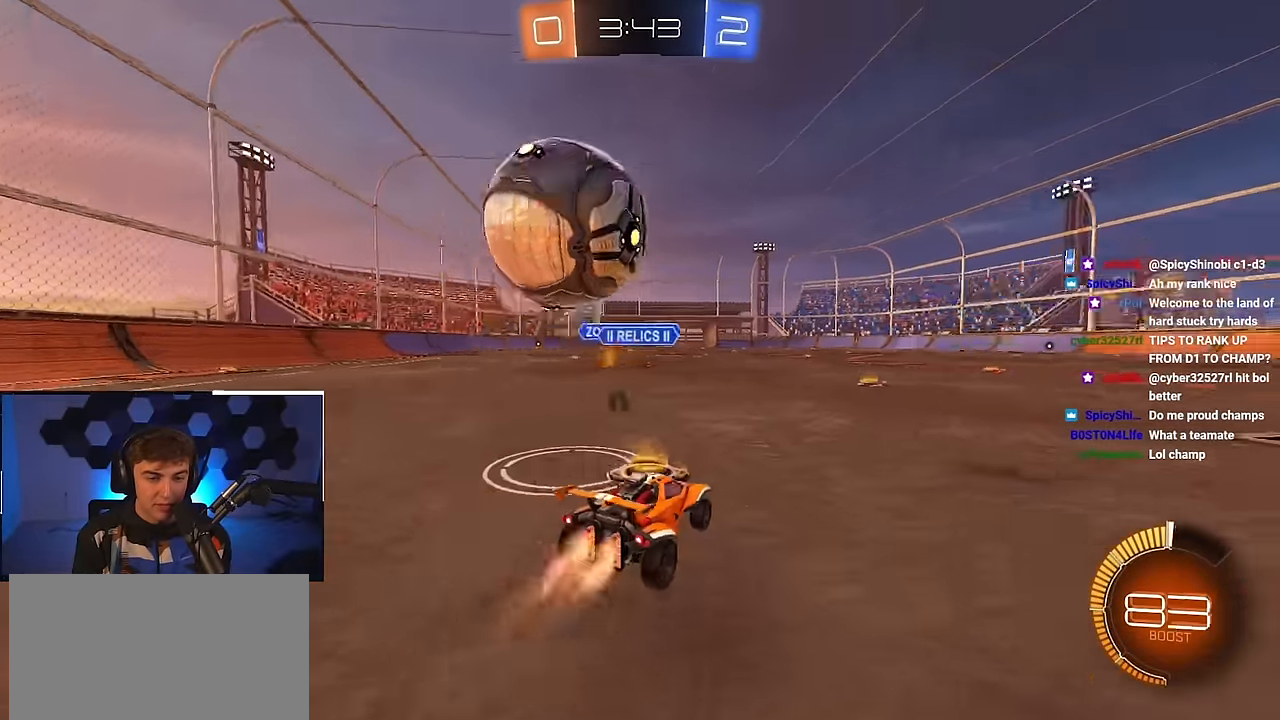
Gameplay with a controller (PlayStation layout); each line is a JSON object with the inputs held at the frame after it. "events" lists button and stick changes between this image and that frame as [ms after this image, input, new state], when the widget could be followed in between.
{"buttons": ["CROSS", "L2"], "left_stick": "left", "right_stick": "center", "events": [[67, "TRIANGLE", "up"], [100, "L2", "up"], [117, "left_stick", "center"], [433, "CROSS", "down"], [433, "left_stick", "left"], [500, "L2", "down"]]}
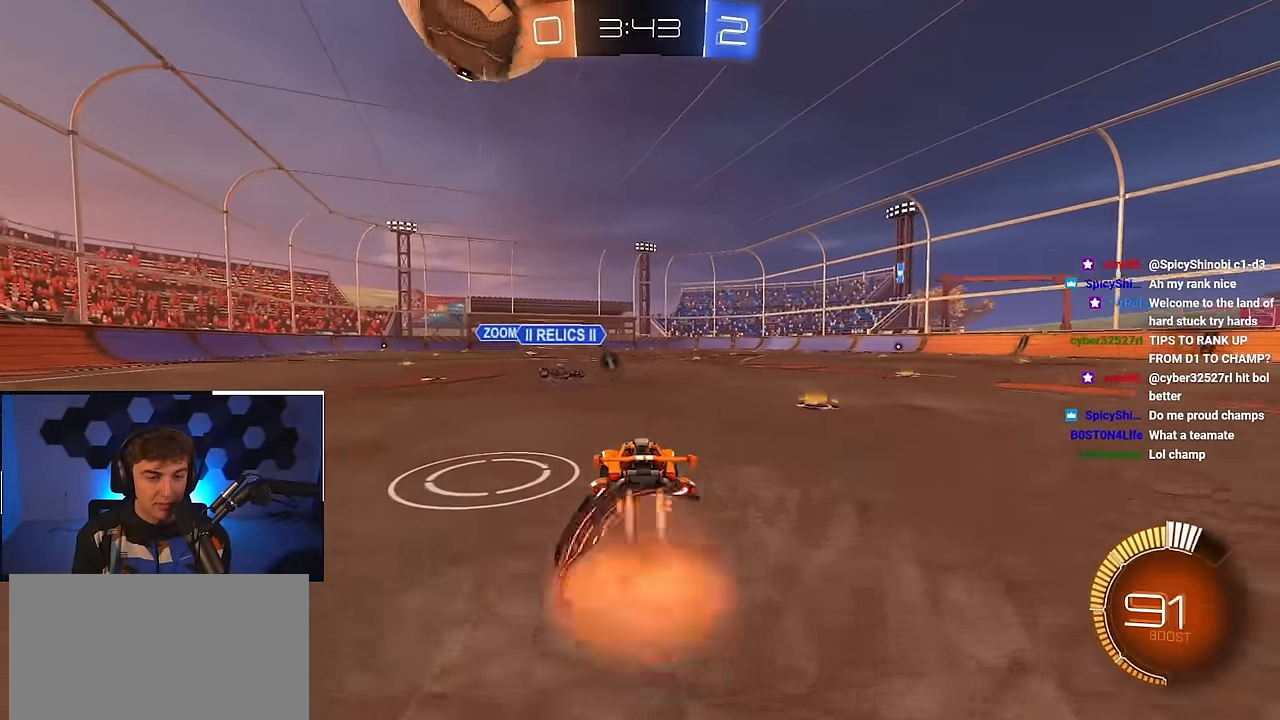
{"buttons": ["L2"], "left_stick": "right", "right_stick": "center", "events": [[67, "left_stick", "center"], [117, "CROSS", "up"], [117, "L2", "up"], [183, "CROSS", "down"], [283, "left_stick", "down"], [317, "CROSS", "up"], [317, "L2", "down"], [450, "left_stick", "right"]]}
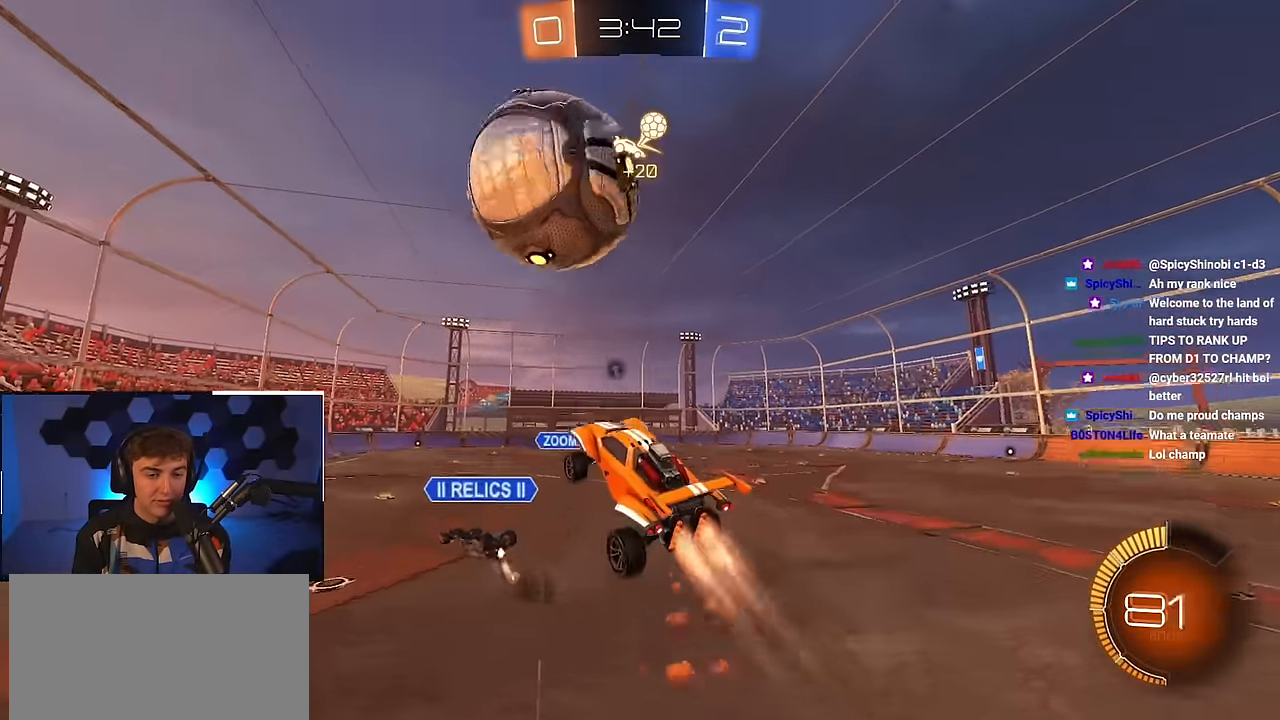
{"buttons": ["SQUARE"], "left_stick": "down-left", "right_stick": "center", "events": [[33, "L2", "up"], [83, "left_stick", "up-right"], [150, "L2", "down"], [317, "L2", "up"], [383, "SQUARE", "down"], [417, "left_stick", "down-left"]]}
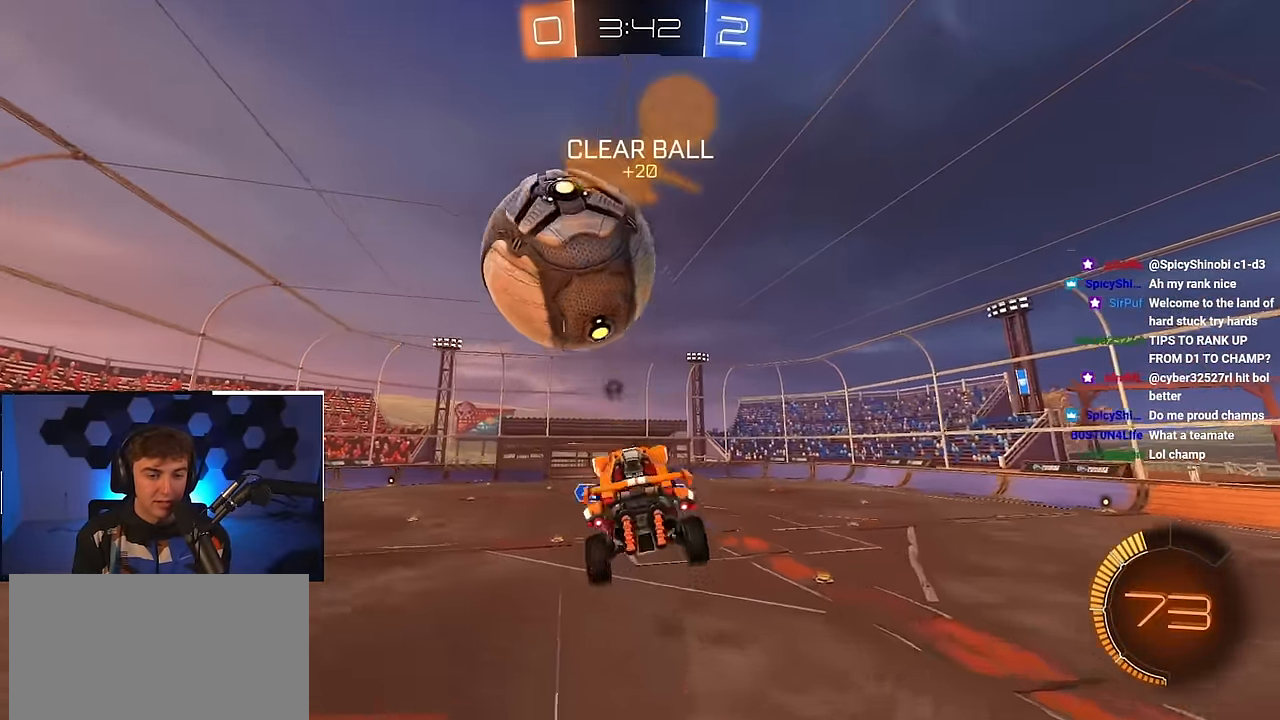
{"buttons": ["SQUARE", "L2"], "left_stick": "up", "right_stick": "center", "events": [[83, "SQUARE", "up"], [117, "left_stick", "down-right"], [233, "SQUARE", "down"], [250, "L2", "down"], [250, "left_stick", "right"], [417, "left_stick", "up"]]}
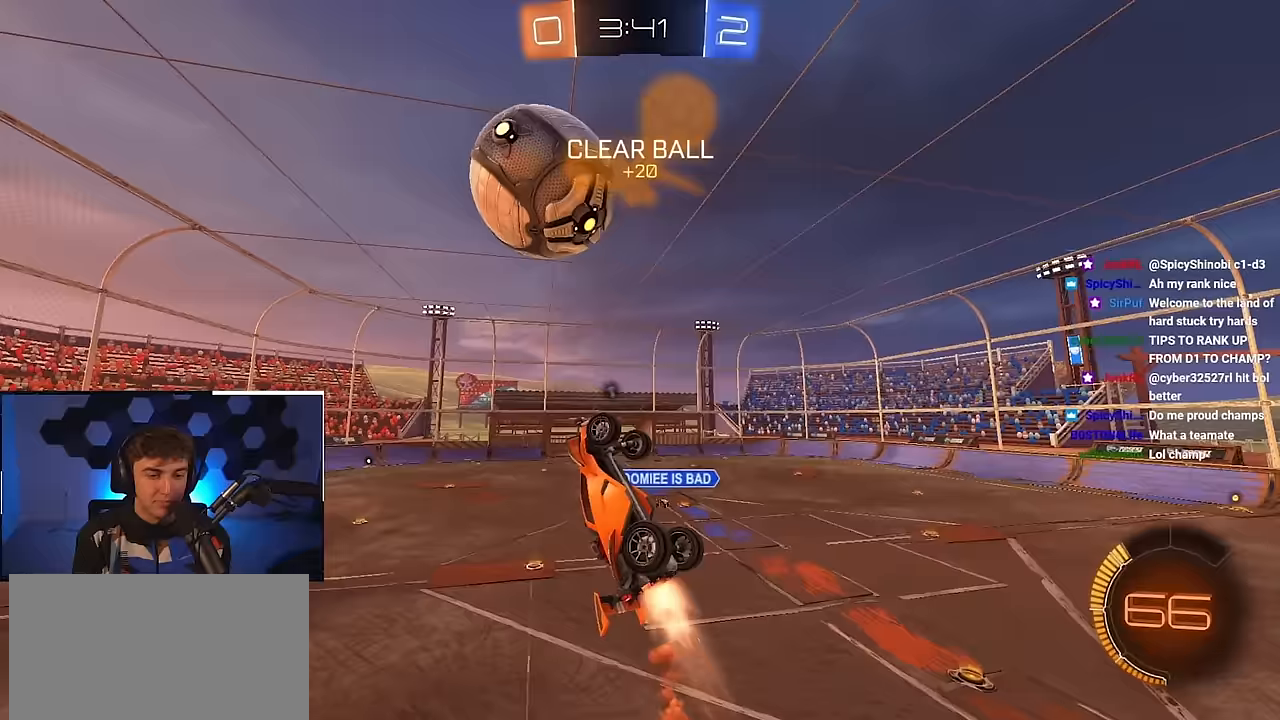
{"buttons": [], "left_stick": "down-right", "right_stick": "center", "events": [[100, "left_stick", "left"], [150, "left_stick", "down"], [167, "L2", "up"], [250, "L2", "down"], [267, "left_stick", "up"], [400, "left_stick", "down-right"], [433, "L2", "up"], [467, "SQUARE", "up"]]}
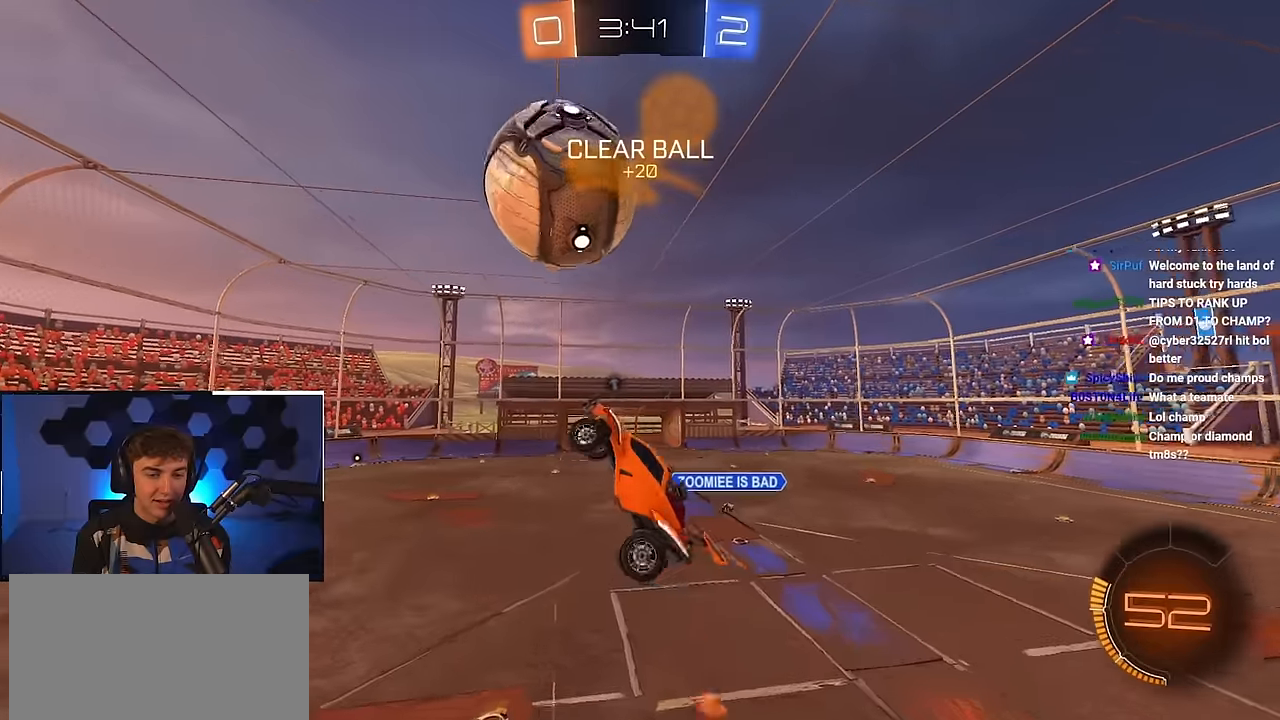
{"buttons": [], "left_stick": "up-left", "right_stick": "center", "events": [[67, "left_stick", "center"], [133, "L2", "down"], [183, "left_stick", "up"], [350, "L2", "up"], [350, "left_stick", "right"], [417, "left_stick", "center"], [483, "left_stick", "up-left"]]}
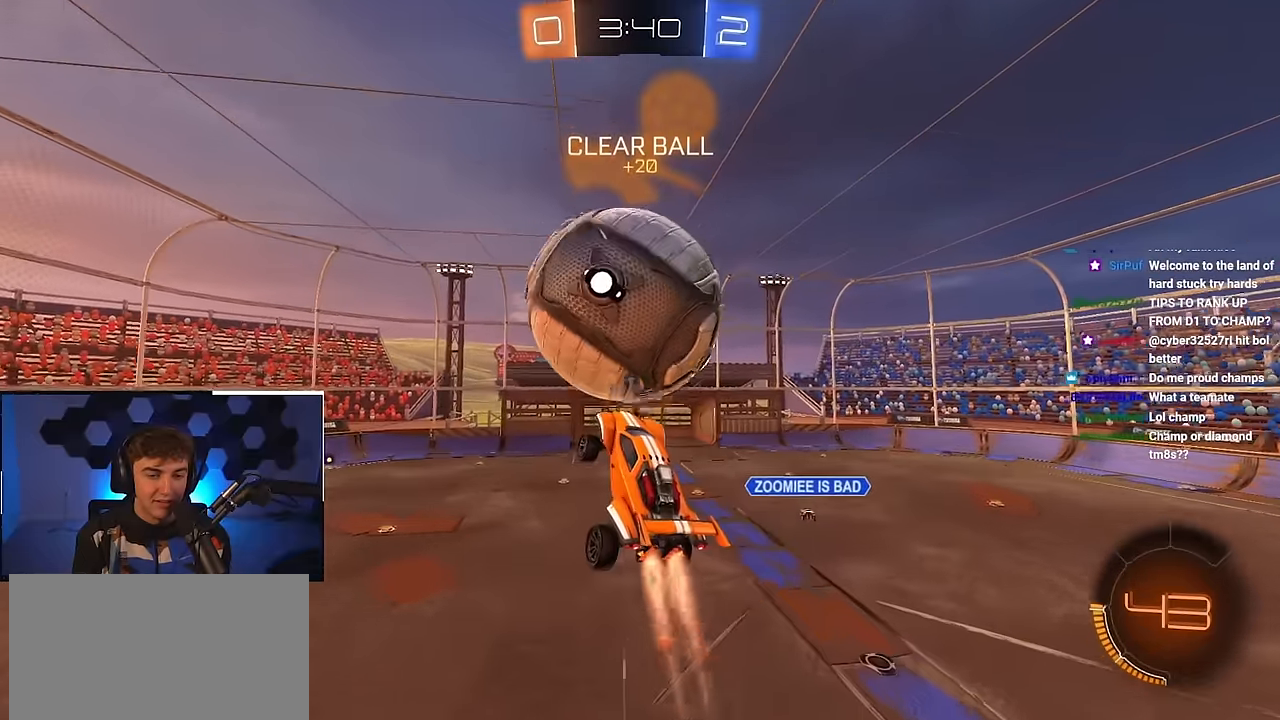
{"buttons": [], "left_stick": "down-right", "right_stick": "center", "events": [[67, "L2", "down"], [167, "left_stick", "down-left"], [233, "left_stick", "down-right"], [267, "L2", "up"]]}
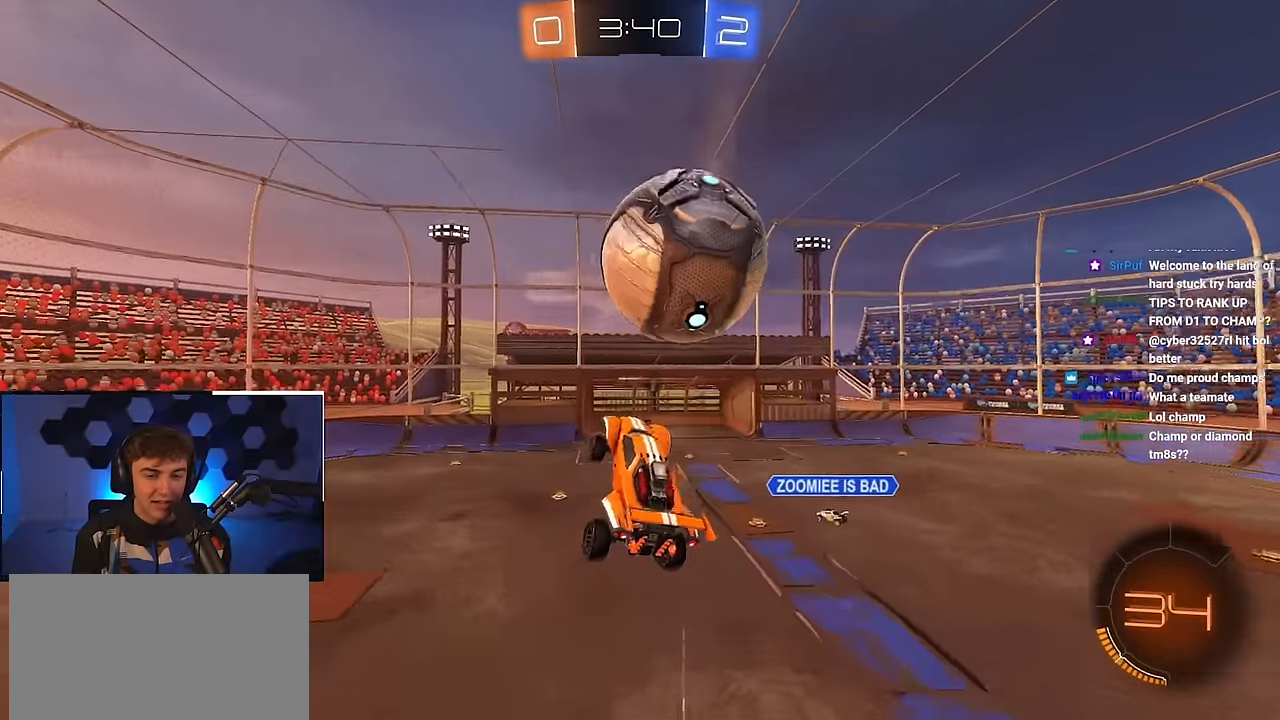
{"buttons": ["L2"], "left_stick": "center", "right_stick": "center", "events": [[50, "L2", "down"], [133, "left_stick", "up-left"], [467, "left_stick", "center"]]}
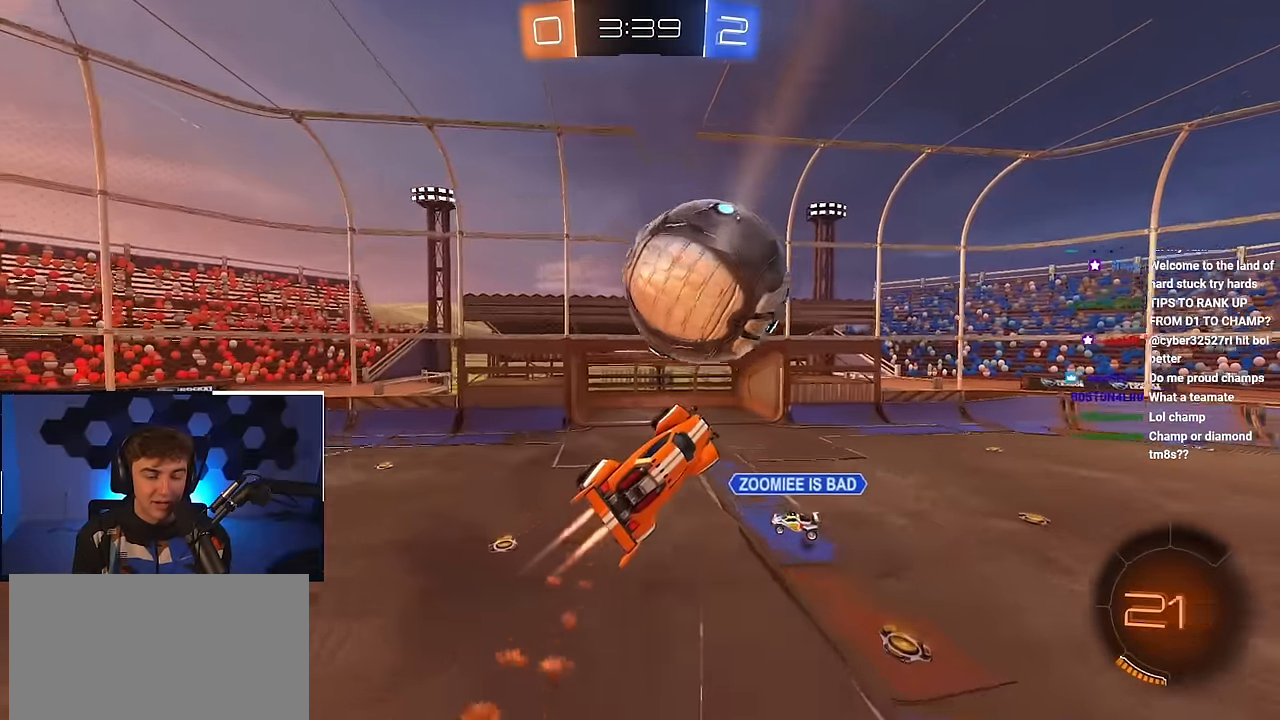
{"buttons": [], "left_stick": "center", "right_stick": "center", "events": [[17, "left_stick", "up"], [83, "left_stick", "center"], [100, "L2", "up"]]}
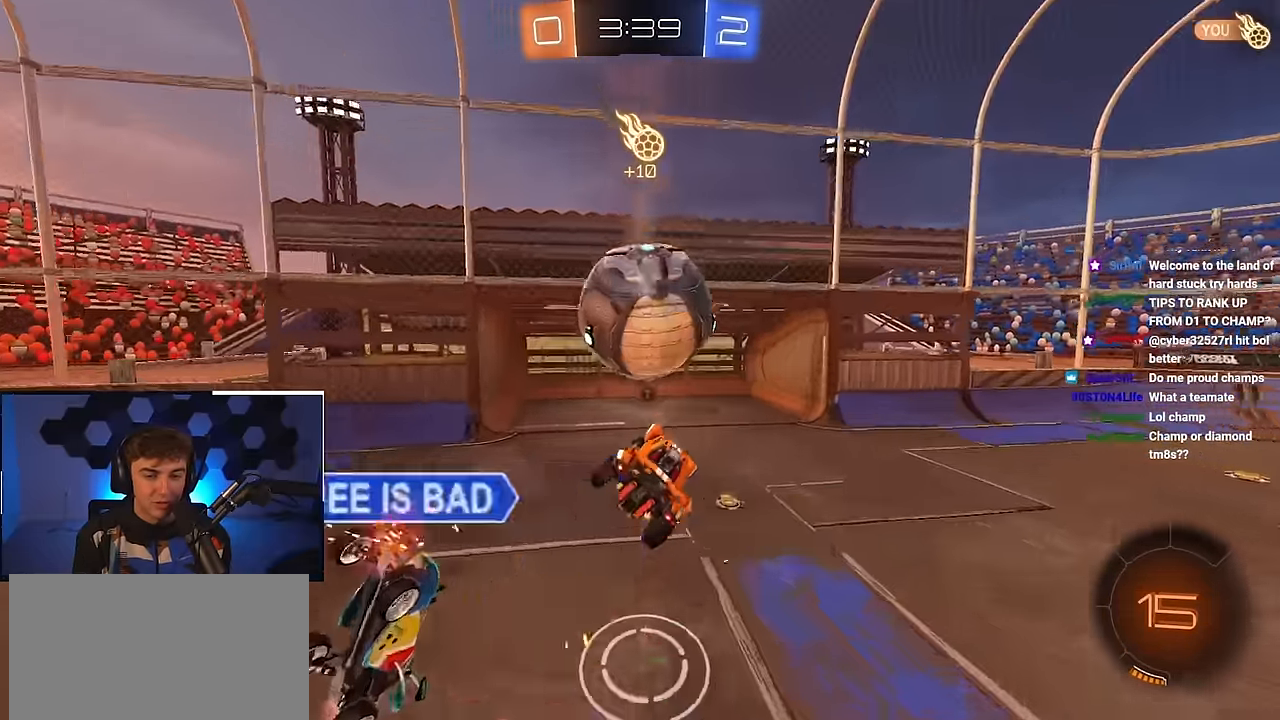
{"buttons": [], "left_stick": "center", "right_stick": "center", "events": []}
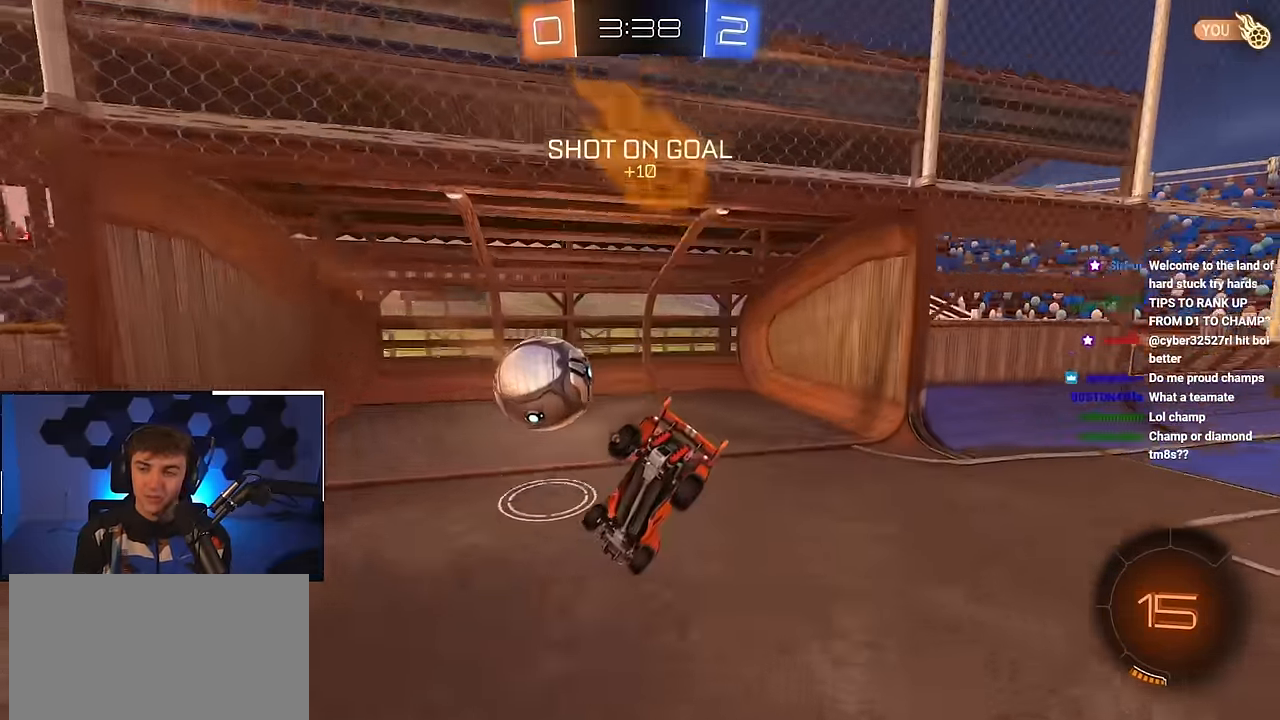
{"buttons": [], "left_stick": "center", "right_stick": "center", "events": []}
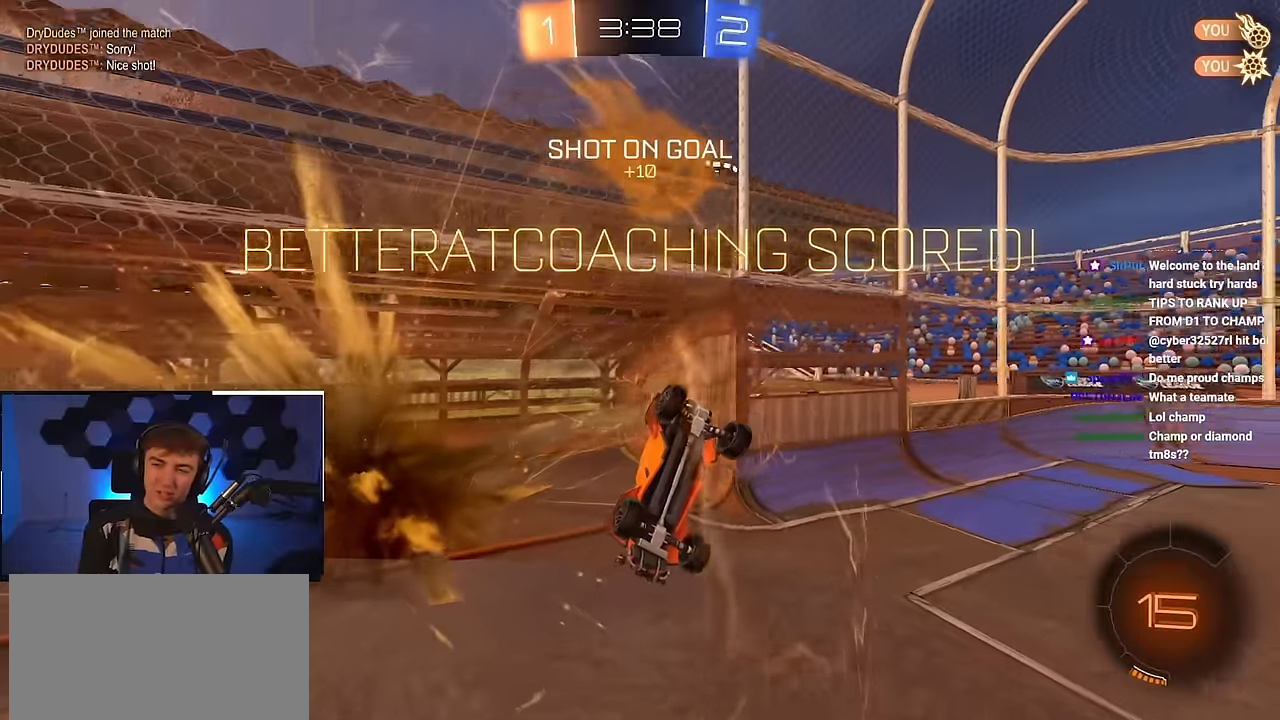
{"buttons": [], "left_stick": "center", "right_stick": "center", "events": []}
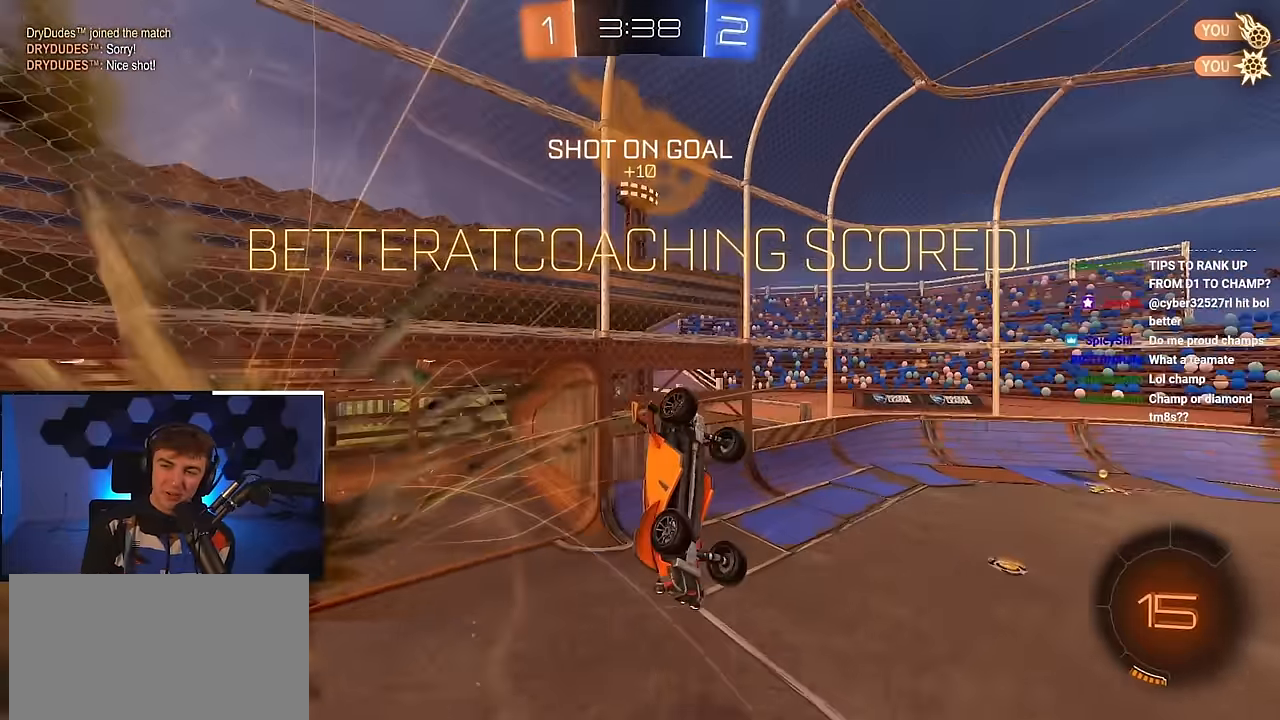
{"buttons": [], "left_stick": "center", "right_stick": "center", "events": []}
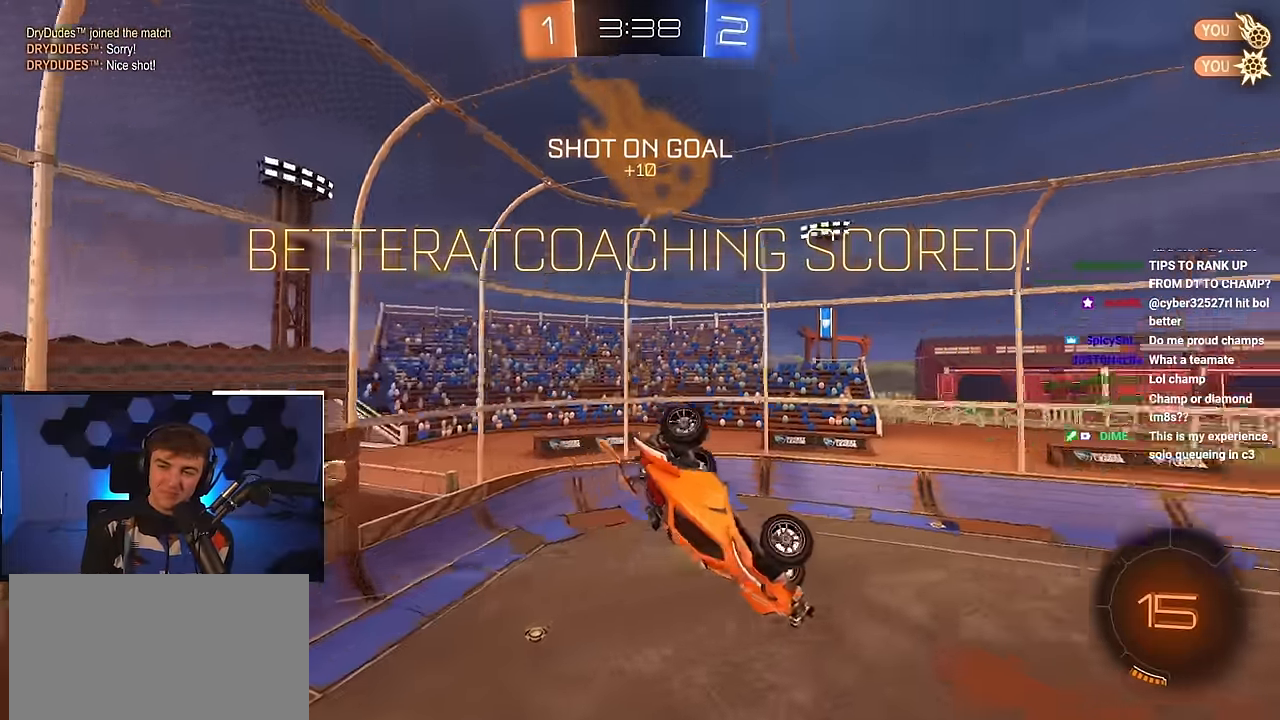
{"buttons": [], "left_stick": "down-left", "right_stick": "center", "events": [[250, "left_stick", "down-left"]]}
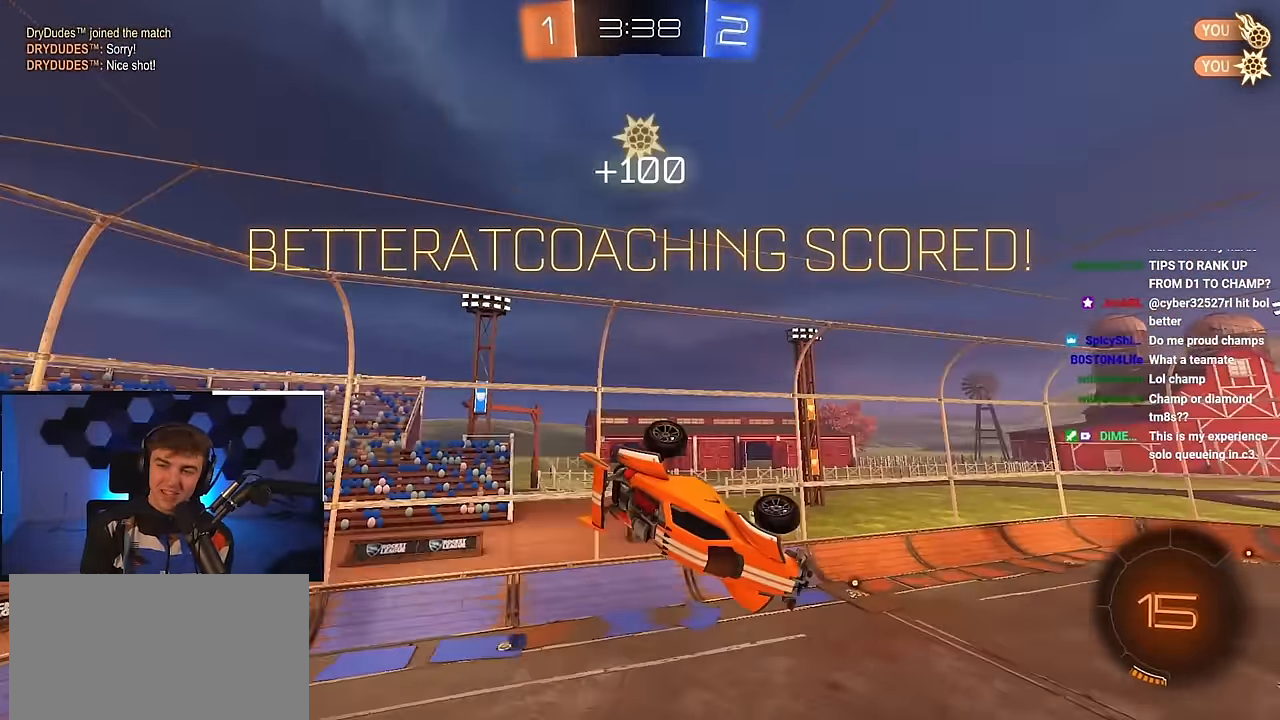
{"buttons": [], "left_stick": "down", "right_stick": "center", "events": [[67, "left_stick", "center"], [250, "left_stick", "down"]]}
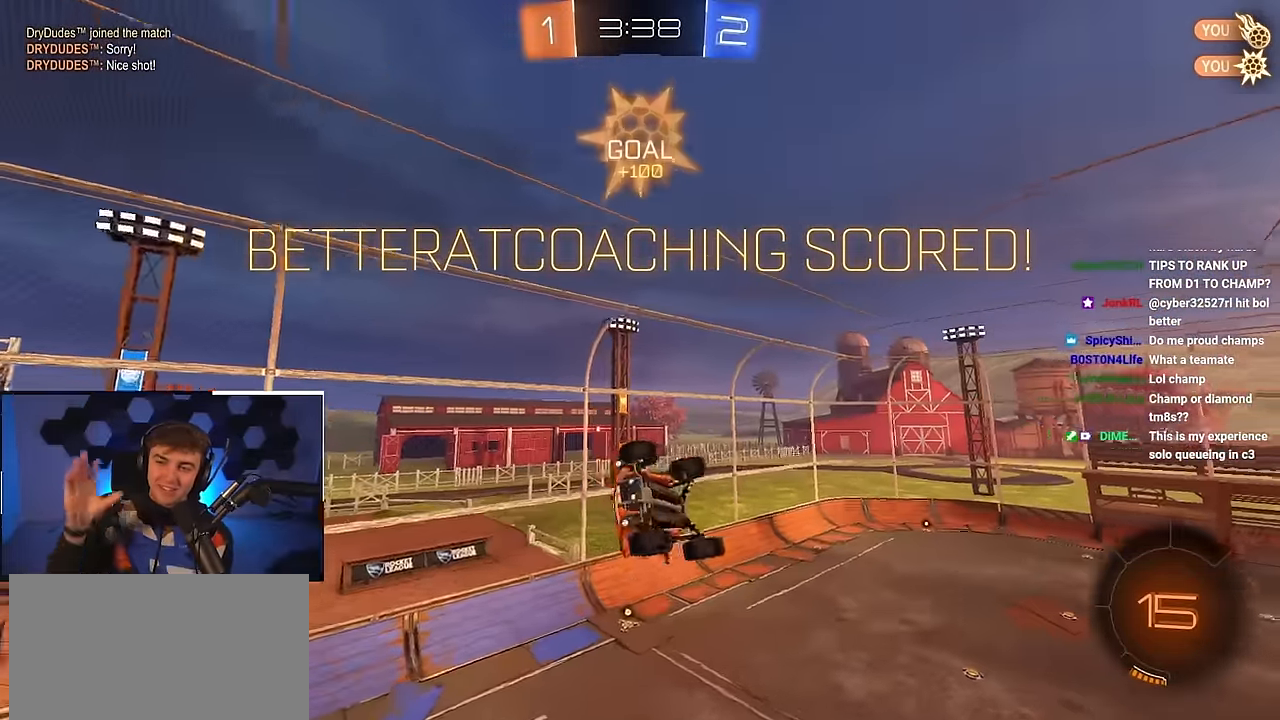
{"buttons": [], "left_stick": "center", "right_stick": "center", "events": [[133, "left_stick", "center"]]}